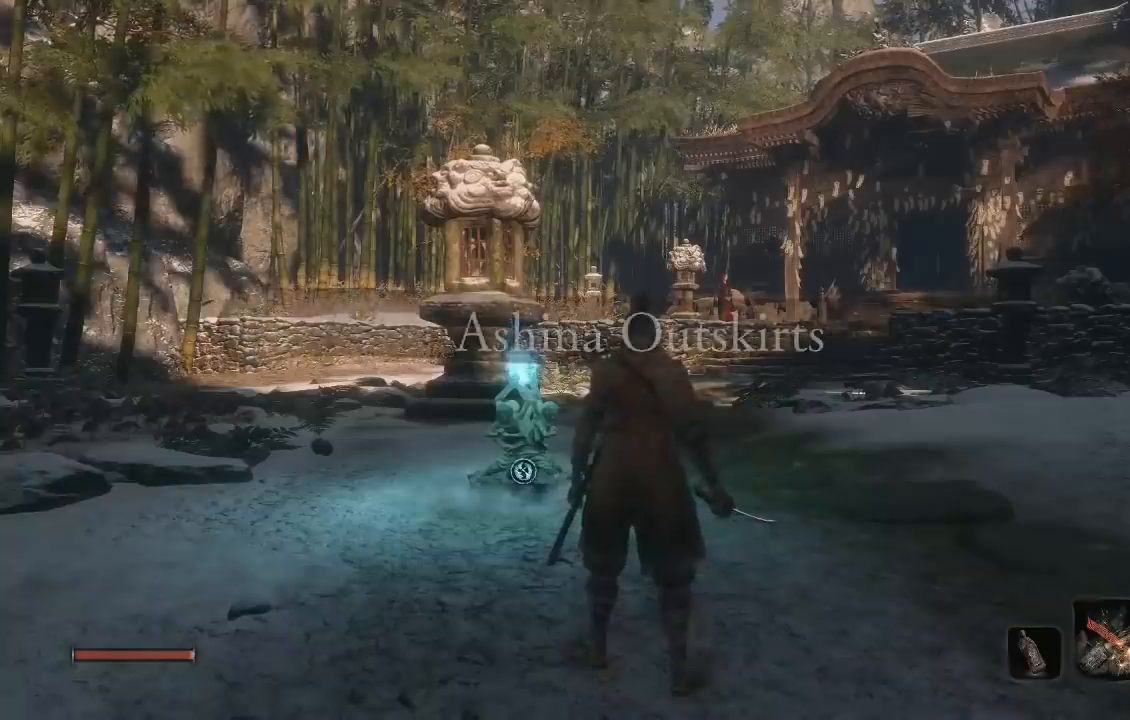
Gameplay with a controller (Xbox layout); each line is a JSON object with the inputs held at the frame after it. "button_events" lists button changes between this image and that frame as [ms after this image, input, new state], when the widget could be followed in between (sticks are given only as held states).
{"buttons": [], "left_stick": "center", "right_stick": "right", "button_events": []}
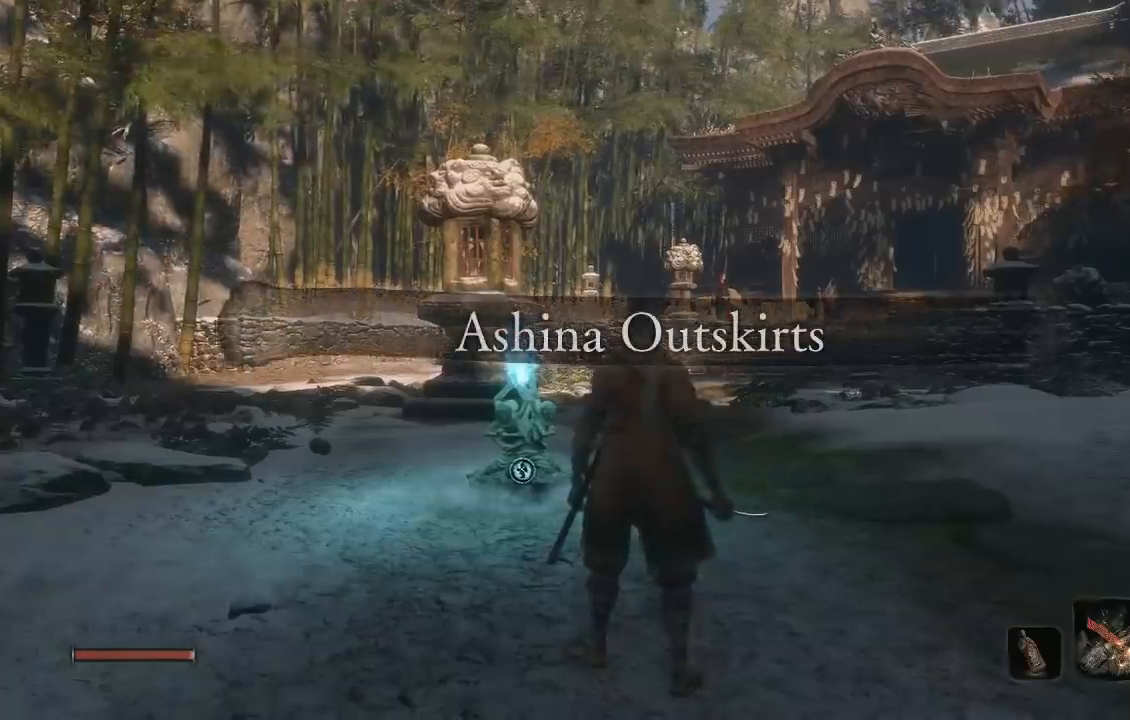
{"buttons": ["B"], "left_stick": "up", "right_stick": "center", "button_events": [[350, "B", "down"]]}
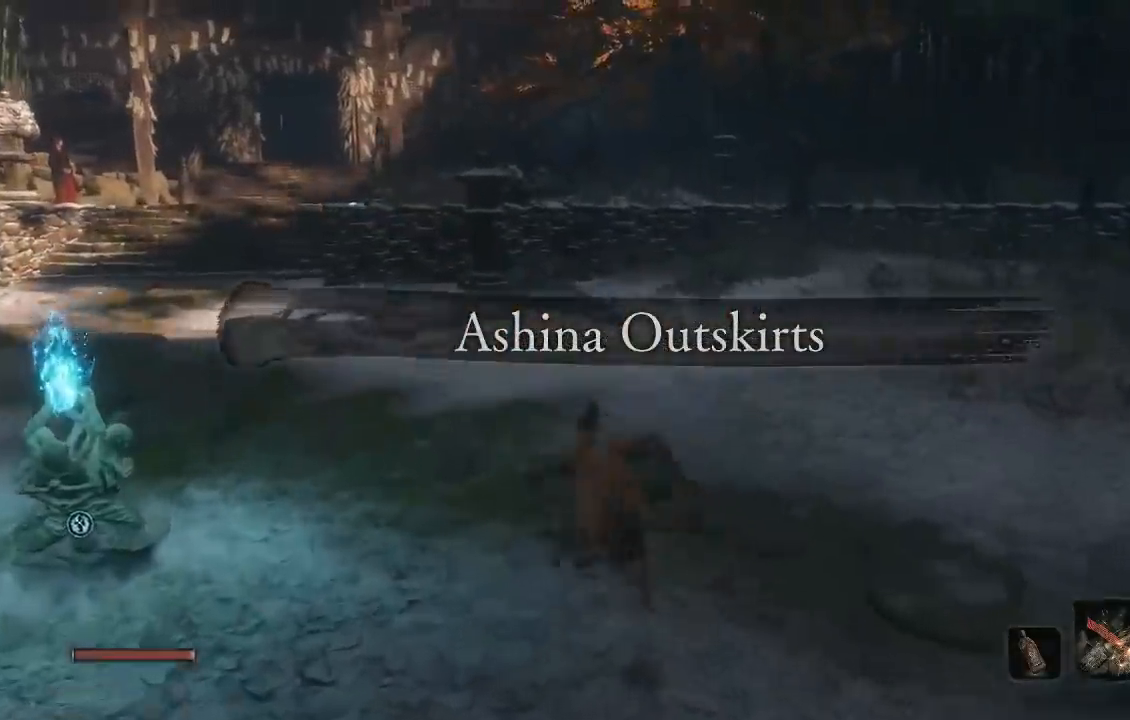
{"buttons": ["B"], "left_stick": "up", "right_stick": "center", "button_events": []}
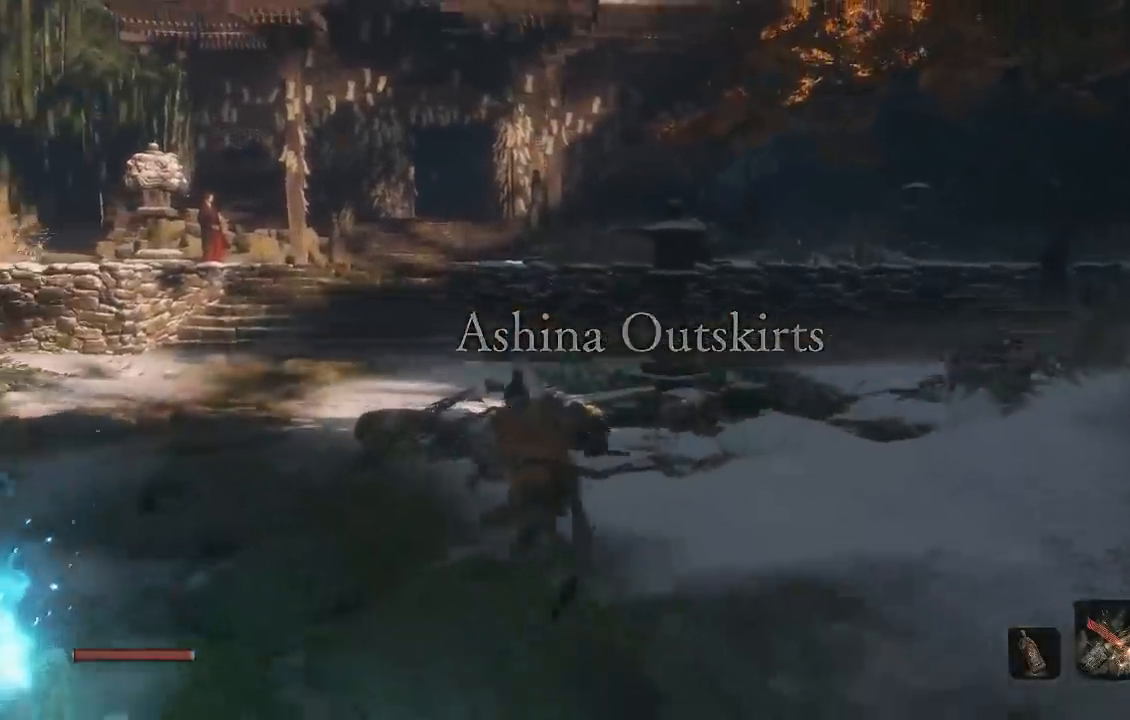
{"buttons": ["B"], "left_stick": "up", "right_stick": "center", "button_events": []}
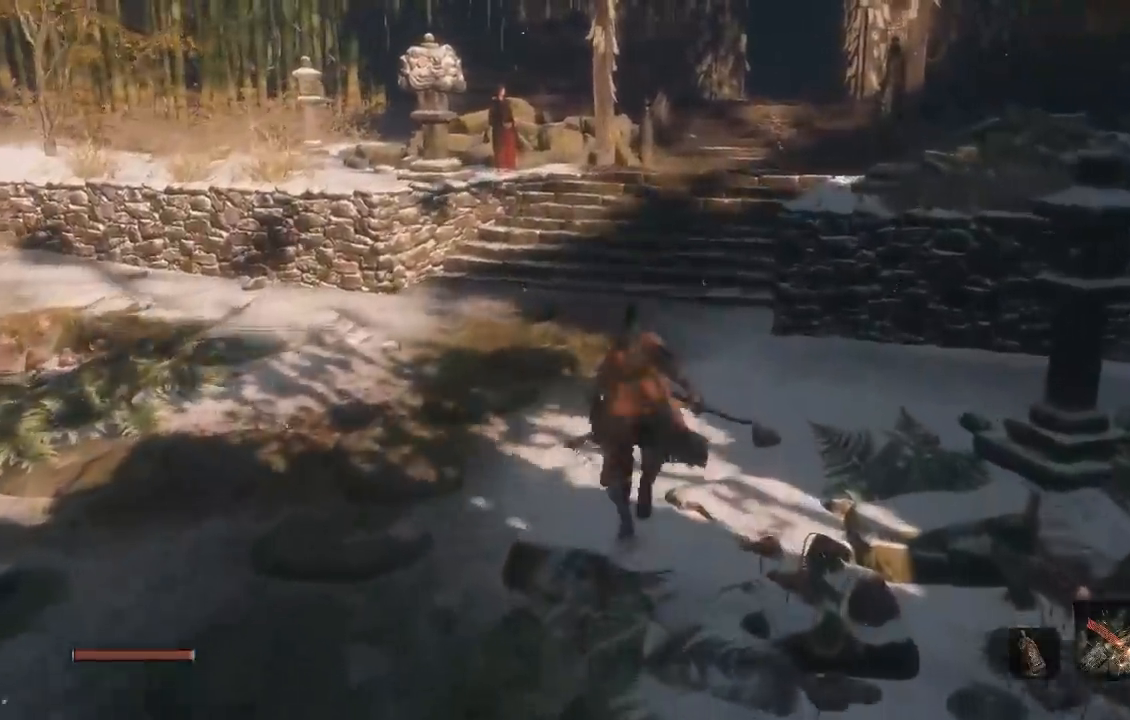
{"buttons": ["B"], "left_stick": "up", "right_stick": "center", "button_events": []}
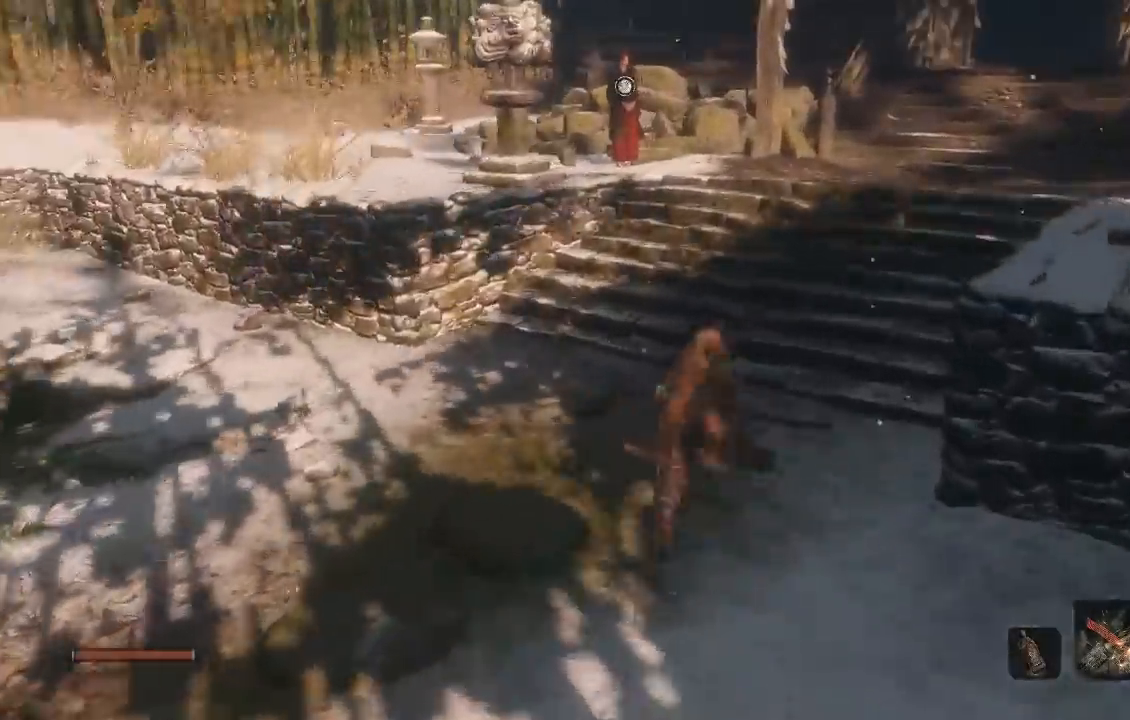
{"buttons": ["B"], "left_stick": "up", "right_stick": "center", "button_events": []}
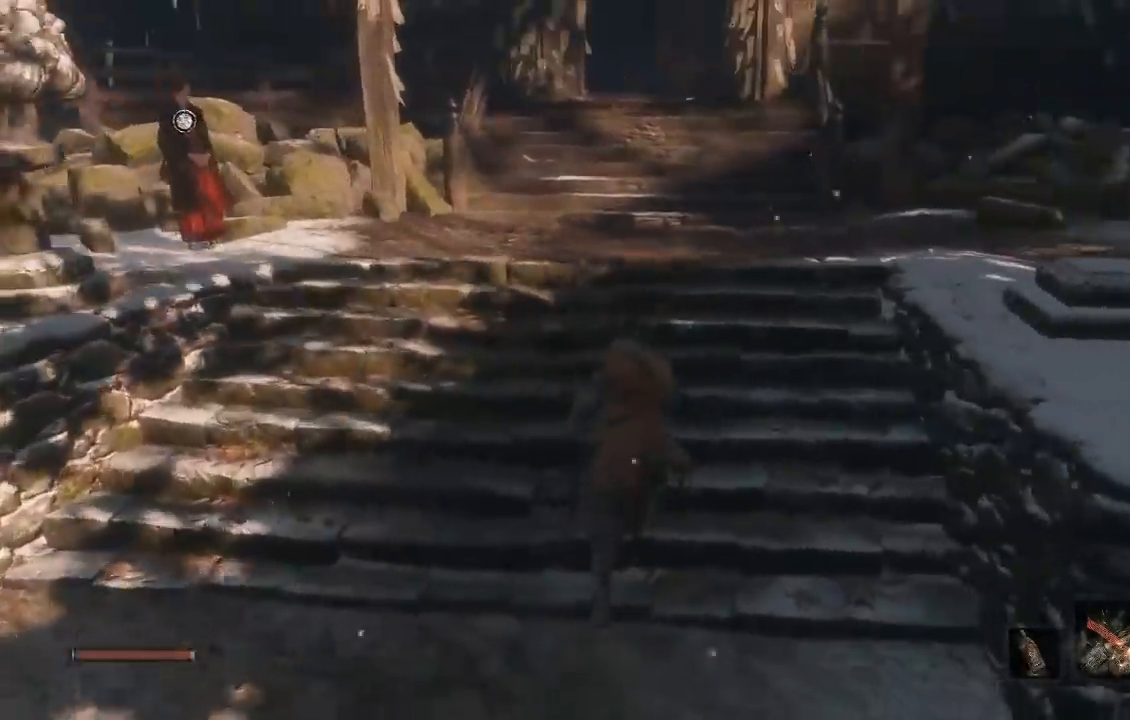
{"buttons": ["B"], "left_stick": "up", "right_stick": "center", "button_events": []}
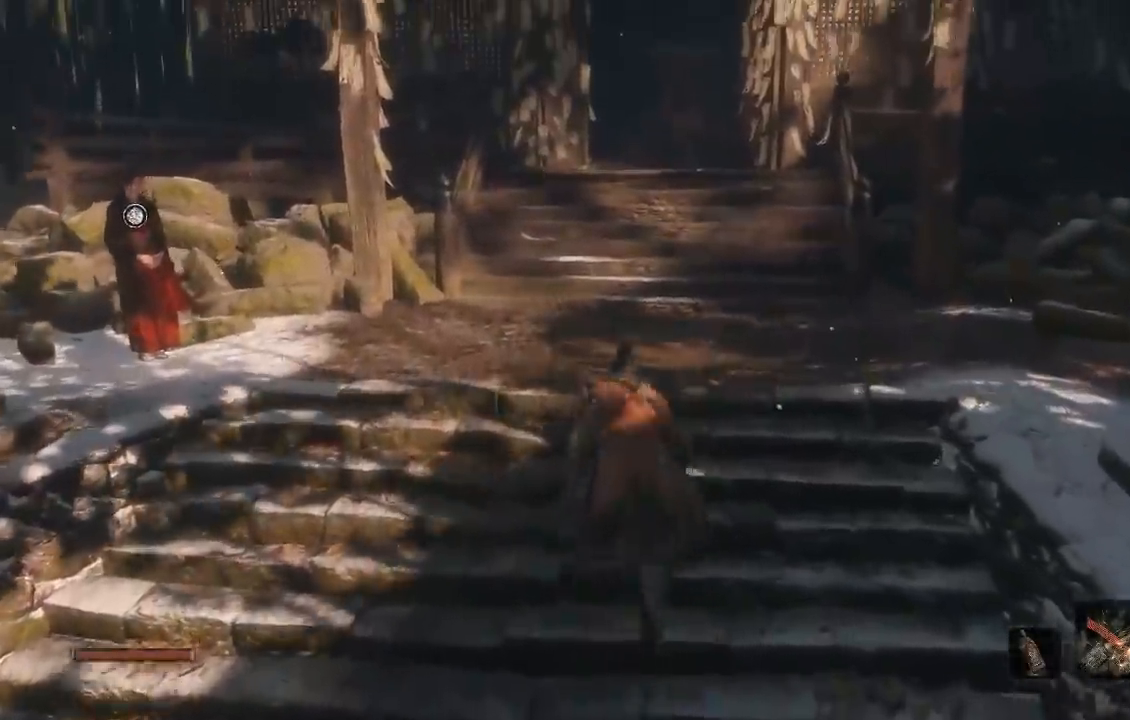
{"buttons": ["B"], "left_stick": "up", "right_stick": "down-right"}
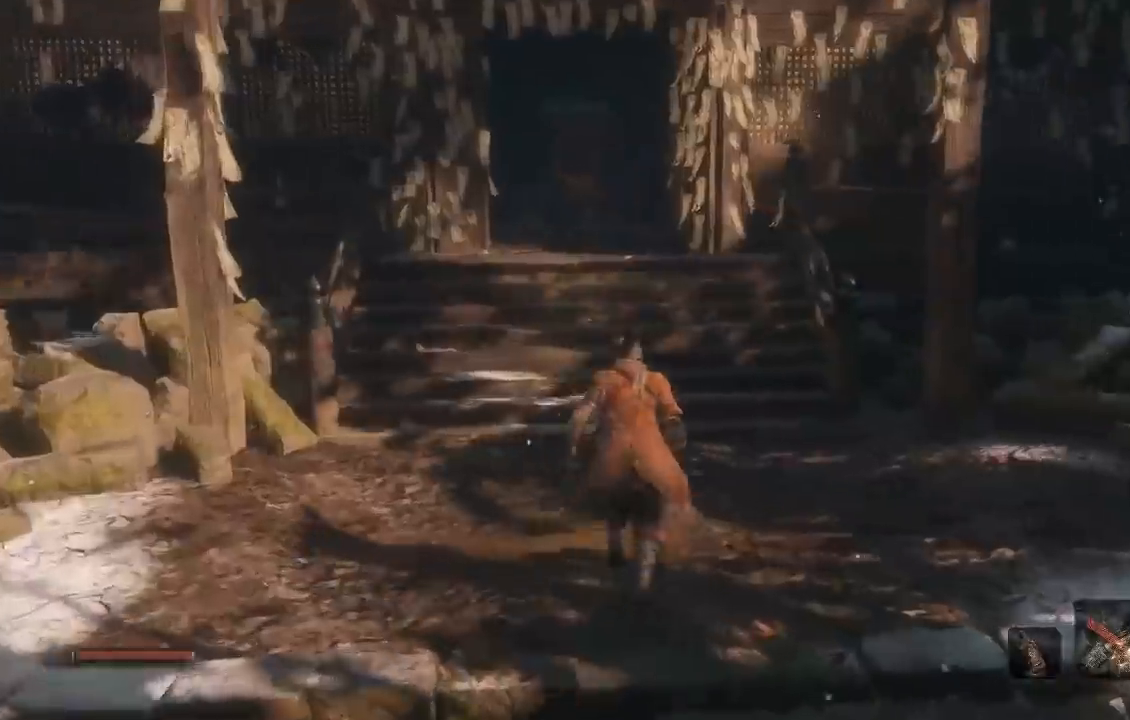
{"buttons": ["B"], "left_stick": "up", "right_stick": "down-left"}
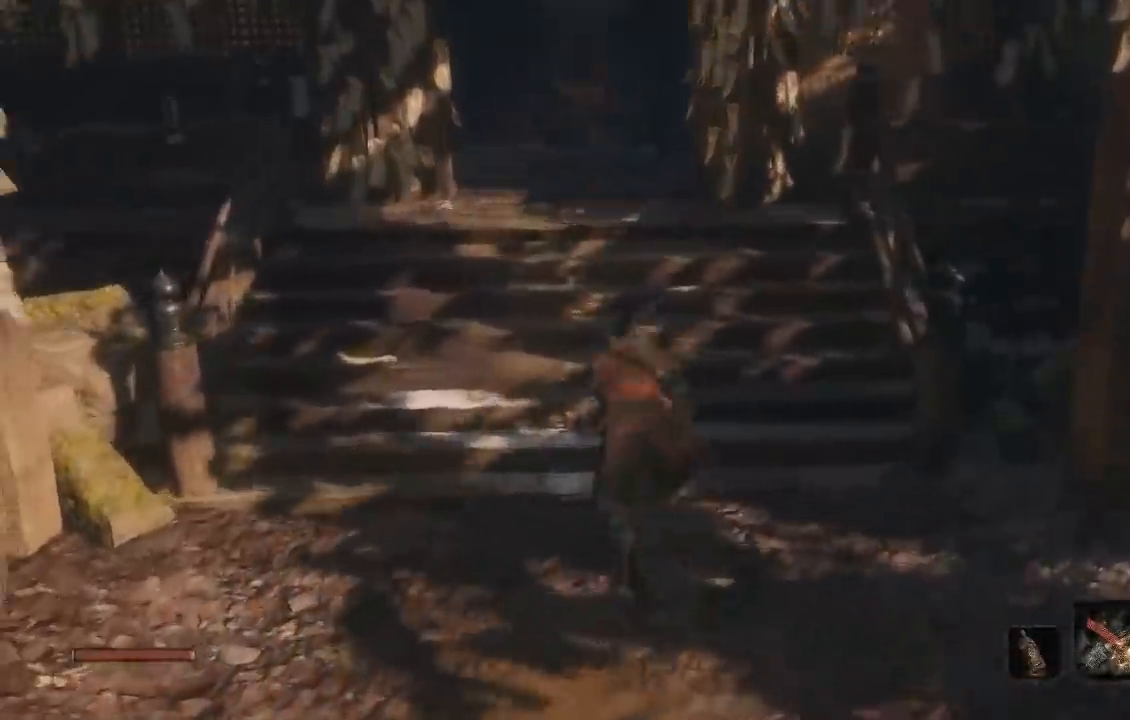
{"buttons": ["B"], "left_stick": "up", "right_stick": "center", "button_events": []}
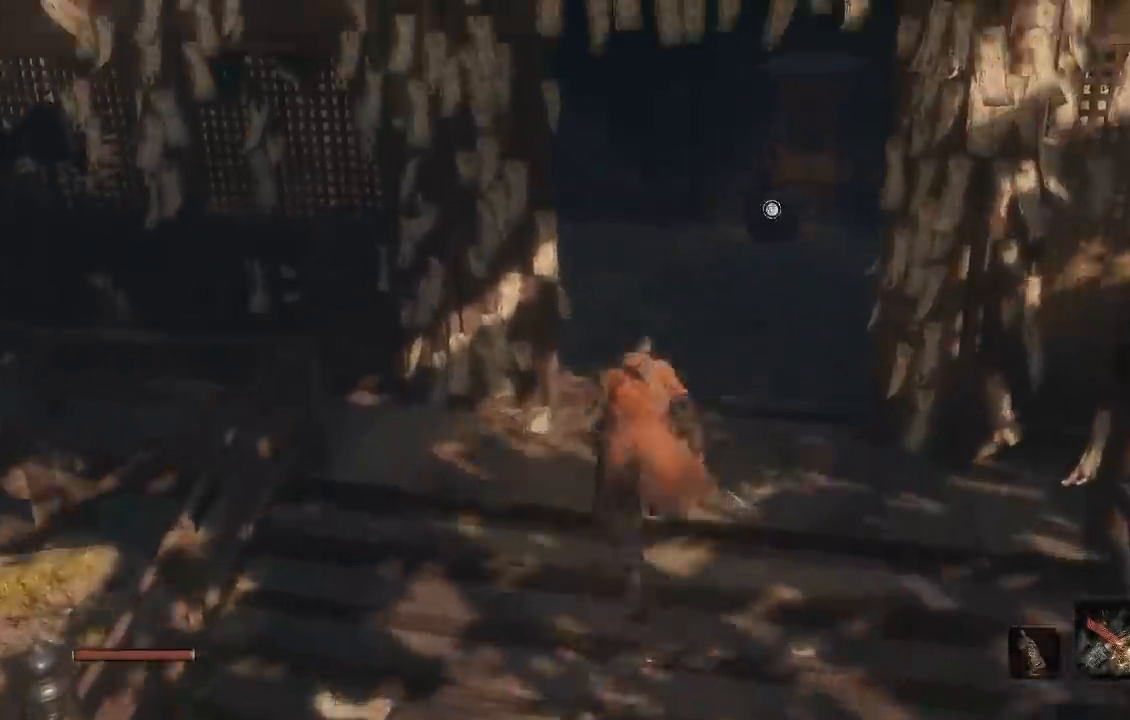
{"buttons": ["B"], "left_stick": "up", "right_stick": "center", "button_events": []}
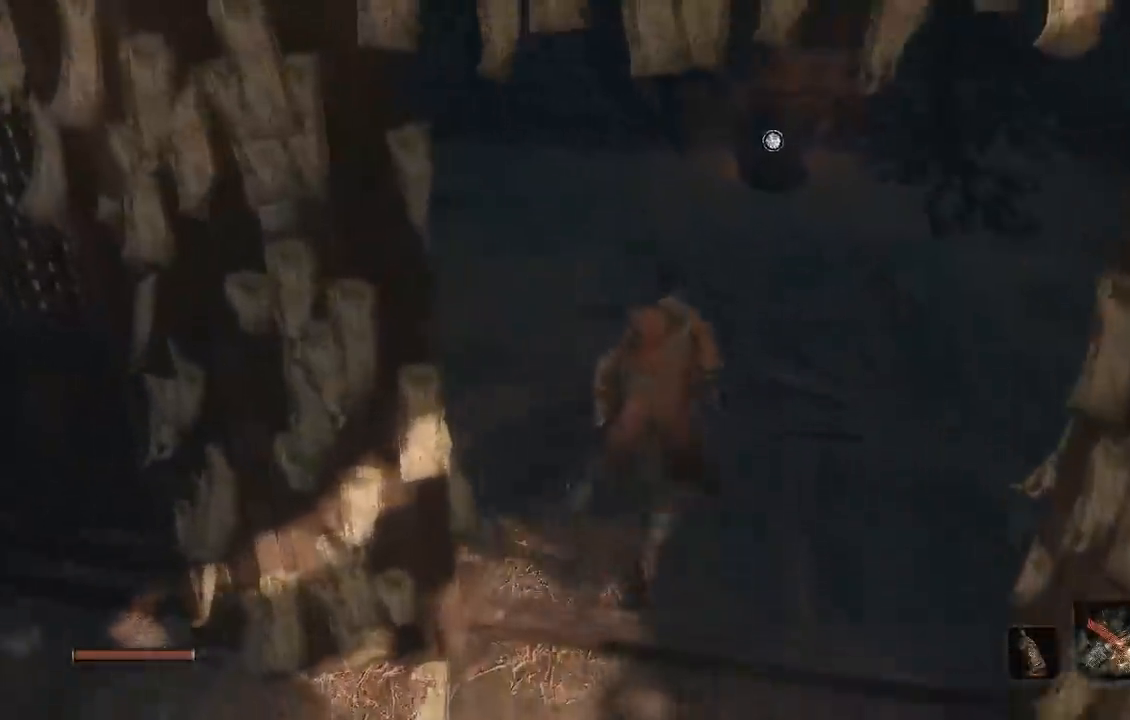
{"buttons": ["B"], "left_stick": "up", "right_stick": "center", "button_events": []}
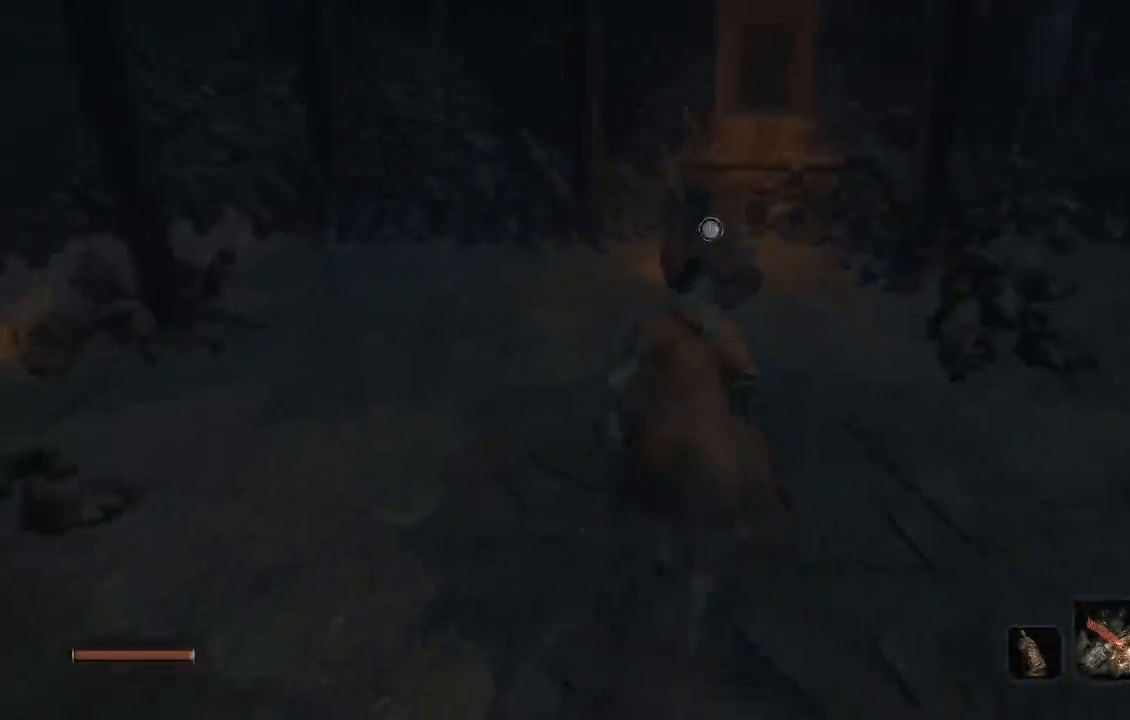
{"buttons": [], "left_stick": "up", "right_stick": "center", "button_events": [[183, "B", "up"]]}
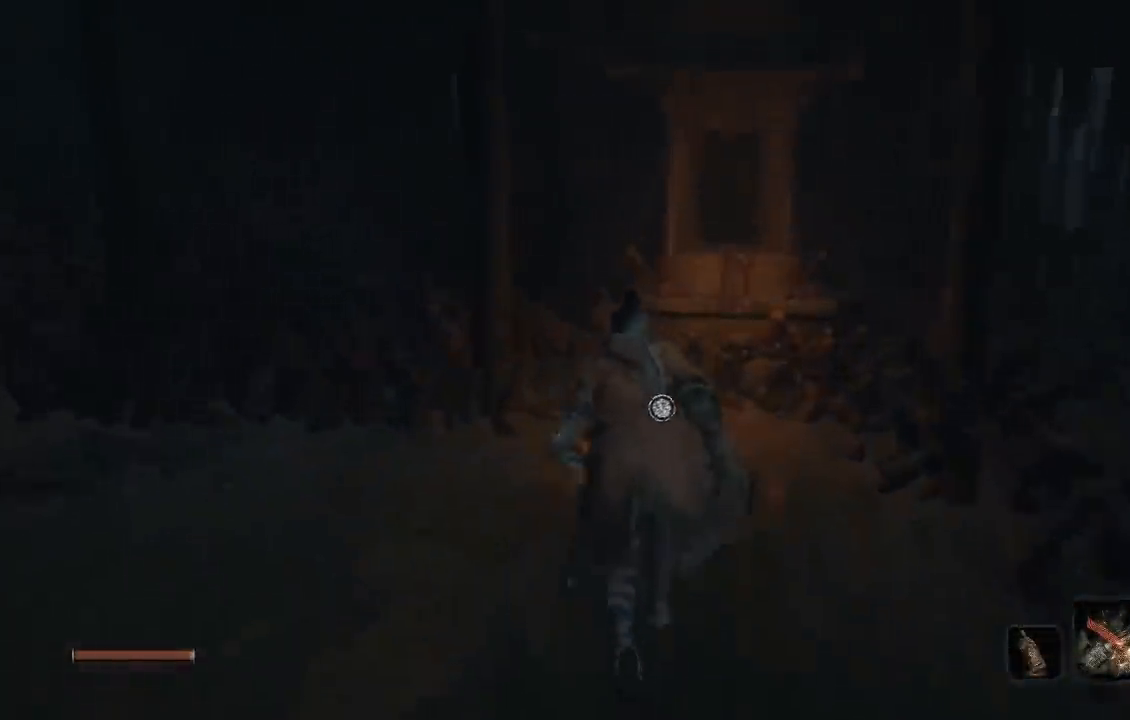
{"buttons": ["A"], "left_stick": "center", "right_stick": "center", "button_events": [[67, "X", "down"], [183, "X", "up"], [450, "A", "down"]]}
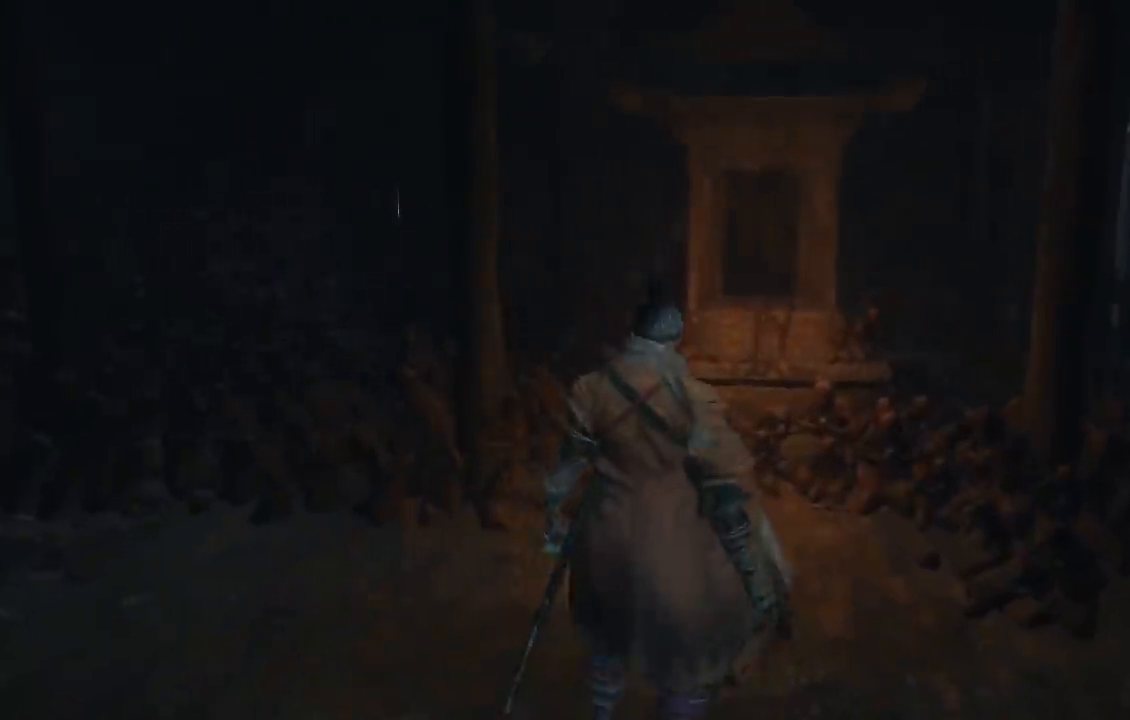
{"buttons": ["A"], "left_stick": "center", "right_stick": "center", "button_events": [[17, "A", "up"], [133, "A", "down"], [200, "A", "up"], [300, "A", "down"], [383, "A", "up"], [483, "A", "down"]]}
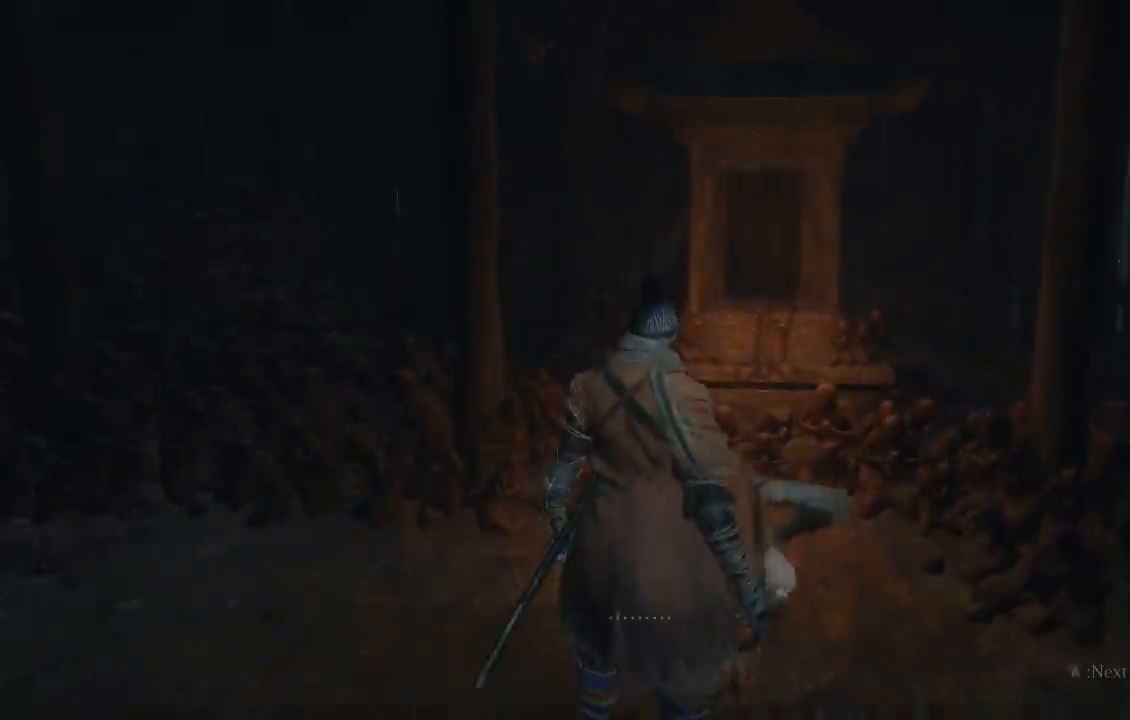
{"buttons": [], "left_stick": "center", "right_stick": "center", "button_events": [[67, "A", "up"], [167, "A", "down"], [250, "A", "up"], [350, "A", "down"], [433, "A", "up"]]}
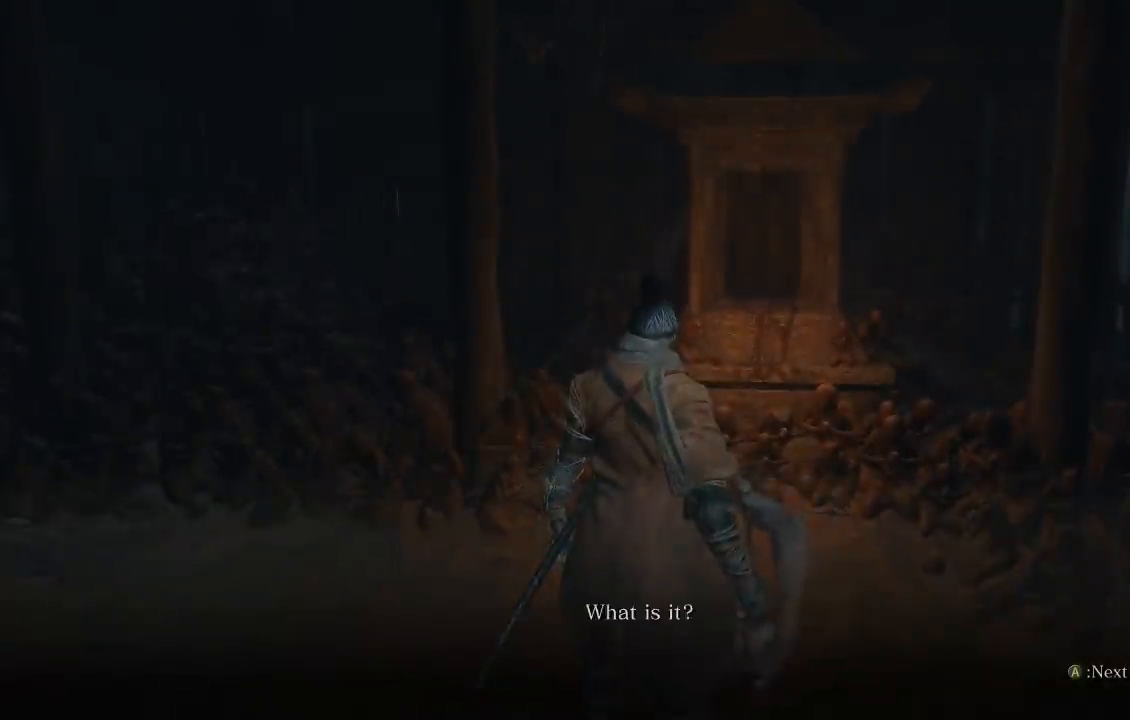
{"buttons": [], "left_stick": "center", "right_stick": "center", "button_events": [[17, "A", "down"], [100, "A", "up"], [183, "A", "down"], [283, "A", "up"], [367, "A", "down"], [450, "A", "up"]]}
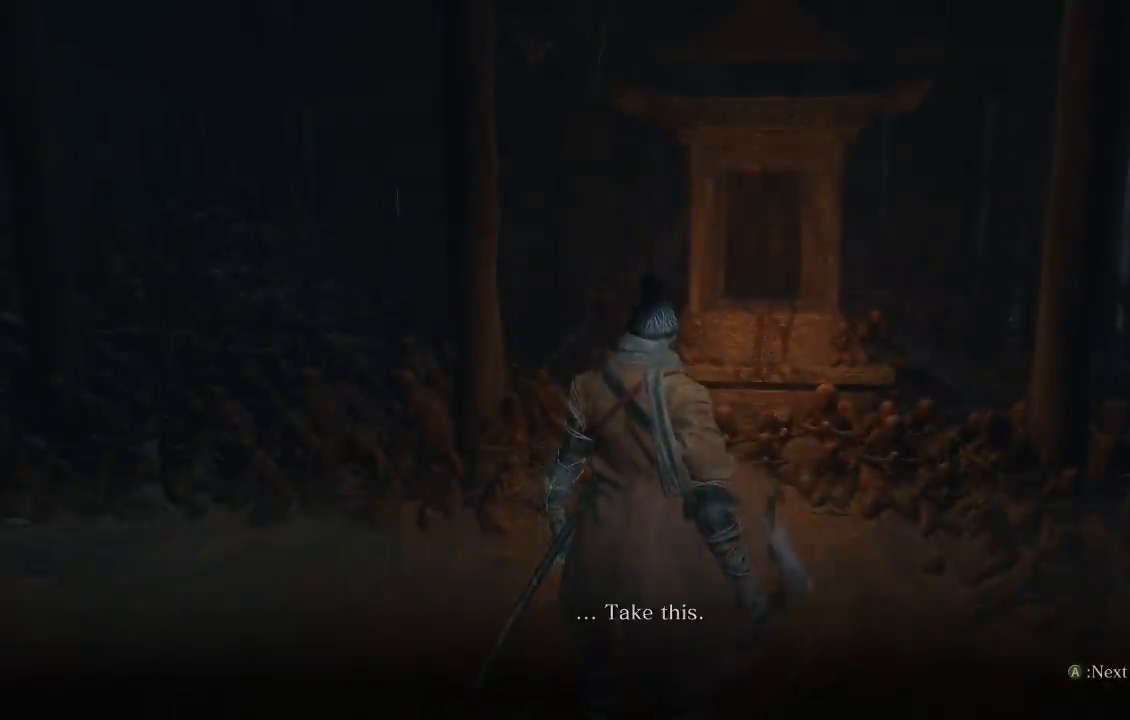
{"buttons": [], "left_stick": "center", "right_stick": "center", "button_events": [[17, "A", "down"], [117, "A", "up"], [200, "A", "down"], [283, "A", "up"], [350, "A", "down"], [450, "A", "up"]]}
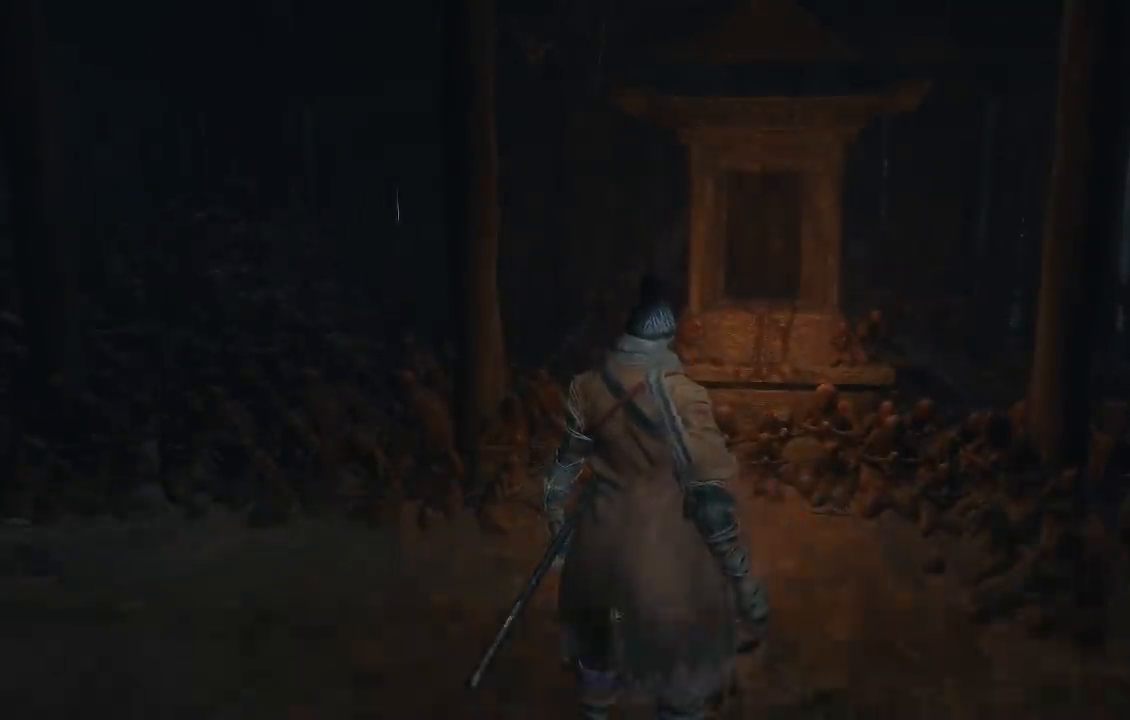
{"buttons": ["A"], "left_stick": "center", "right_stick": "center", "button_events": [[450, "A", "down"]]}
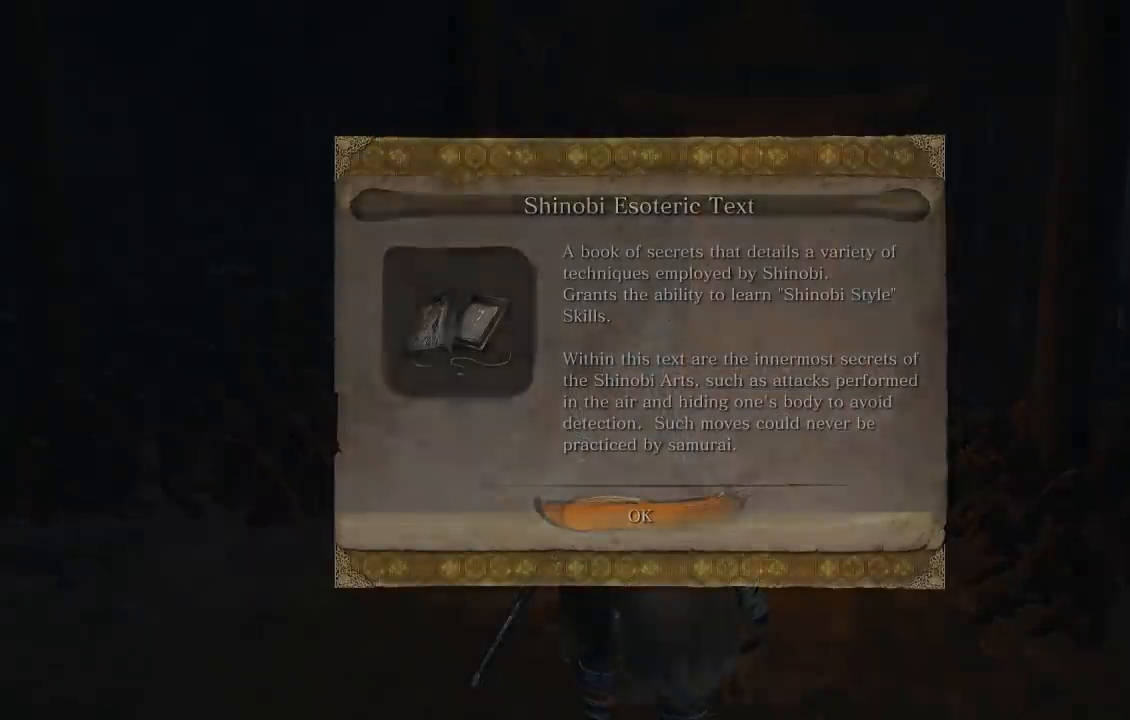
{"buttons": [], "left_stick": "down", "right_stick": "down-left", "button_events": [[50, "A", "up"]]}
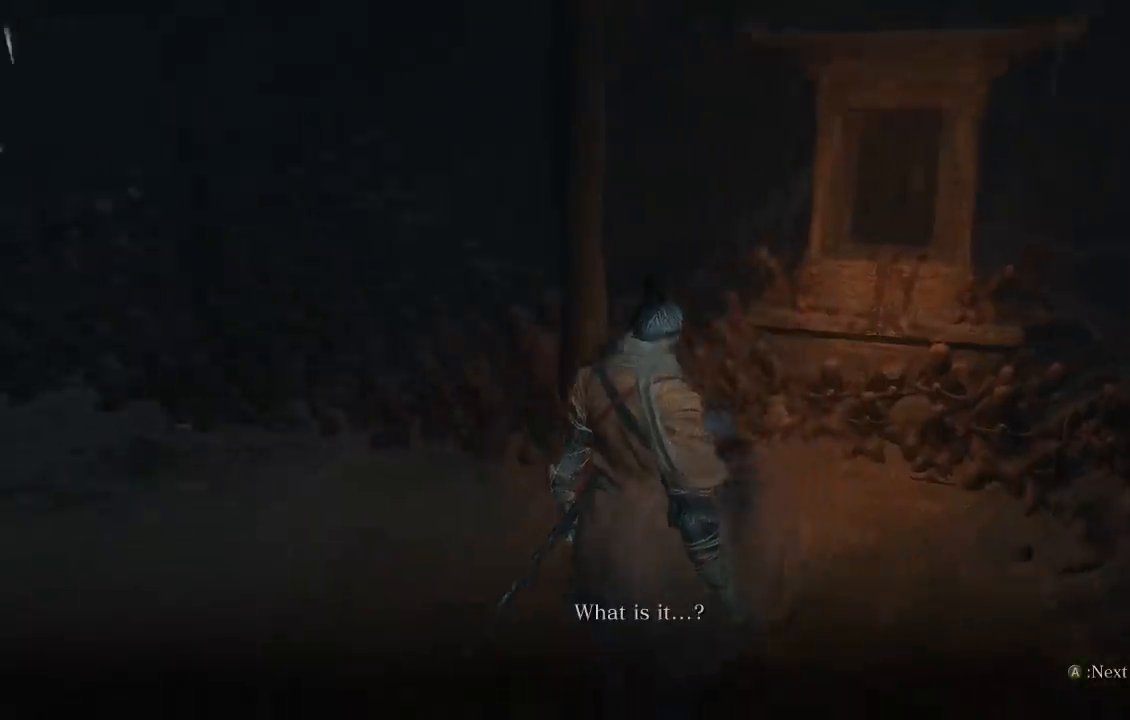
{"buttons": [], "left_stick": "down-left", "right_stick": "center", "button_events": [[200, "START", "down"], [367, "START", "up"]]}
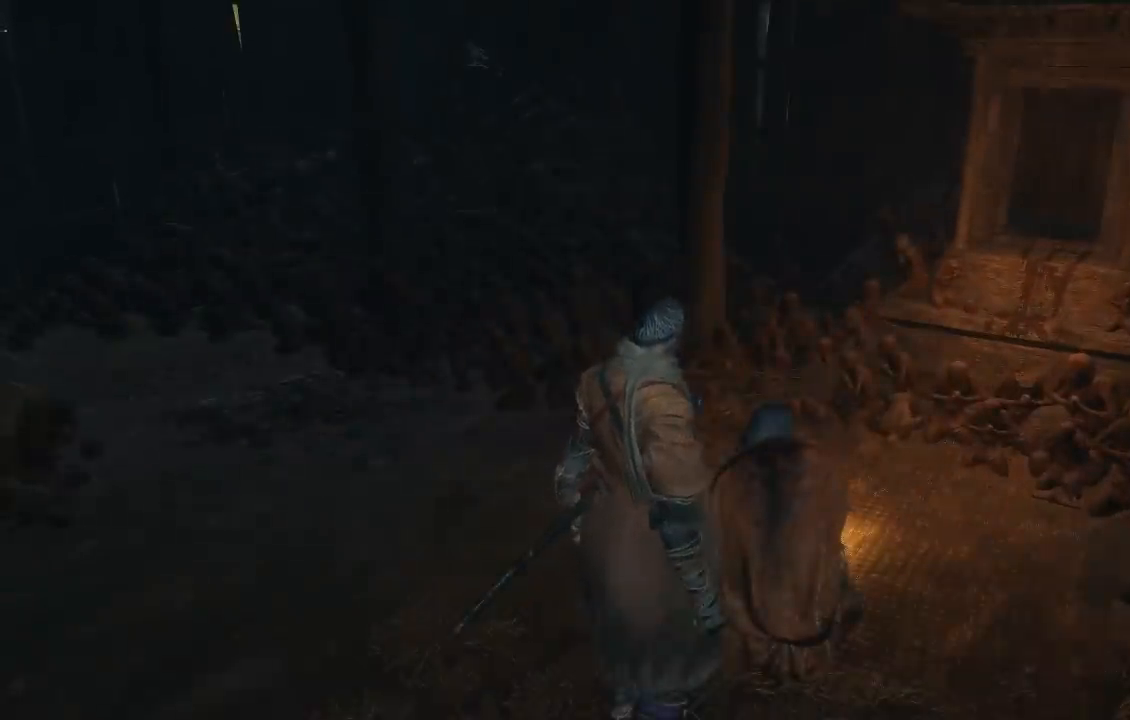
{"buttons": [], "left_stick": "down-left", "right_stick": "left", "button_events": []}
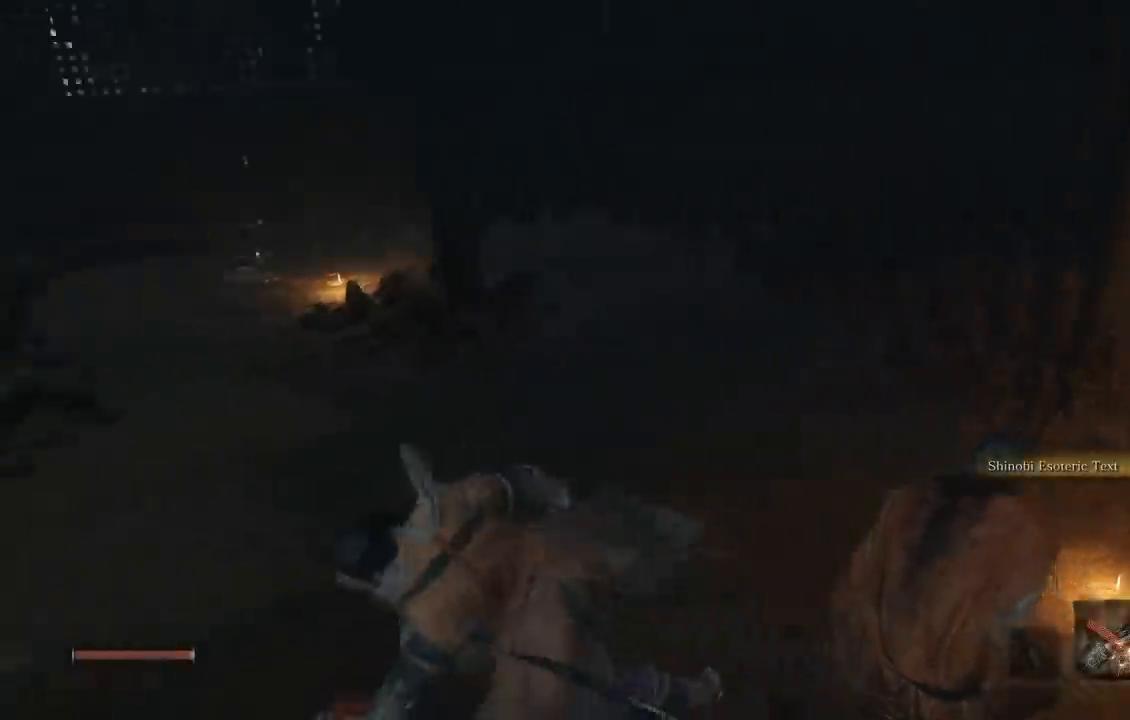
{"buttons": ["B"], "left_stick": "up-left", "right_stick": "center", "button_events": [[367, "B", "down"]]}
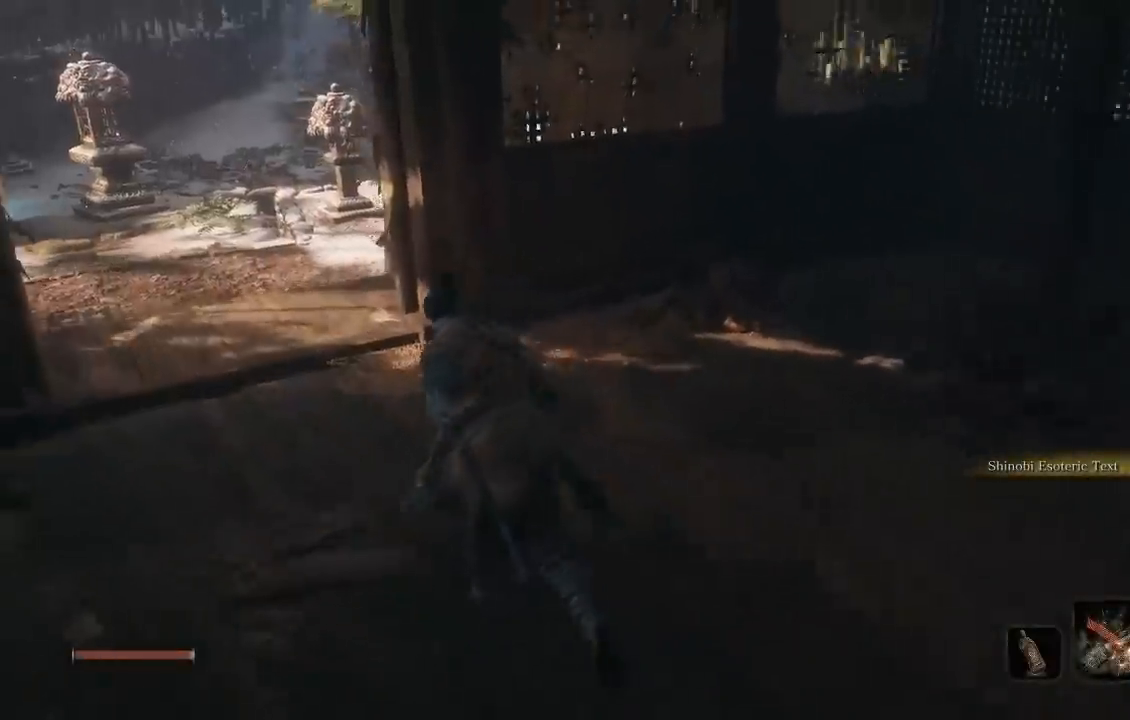
{"buttons": ["B"], "left_stick": "up", "right_stick": "down-right", "button_events": []}
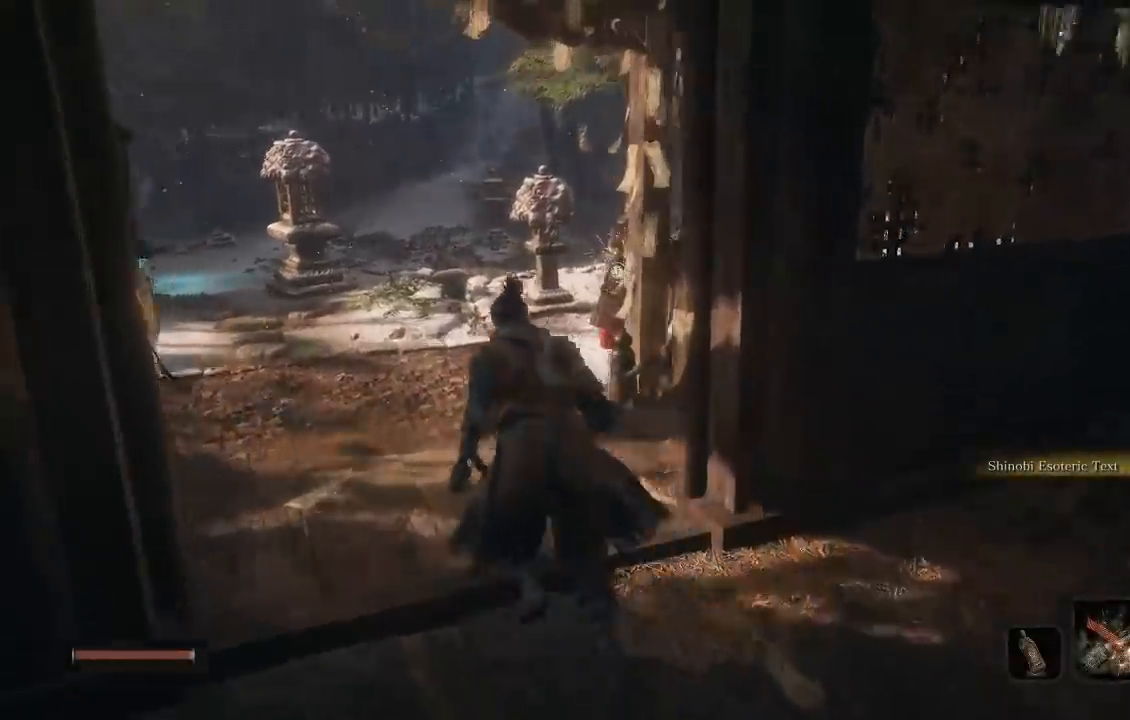
{"buttons": [], "left_stick": "up", "right_stick": "center", "button_events": [[350, "B", "up"]]}
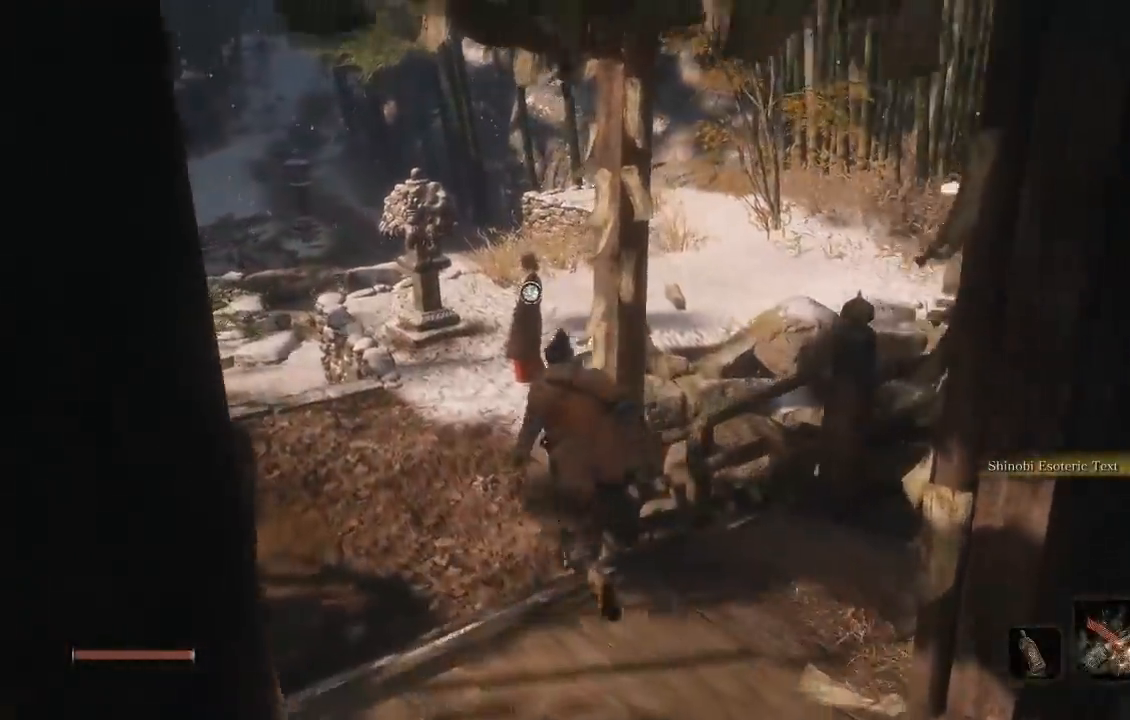
{"buttons": [], "left_stick": "up", "right_stick": "center", "button_events": []}
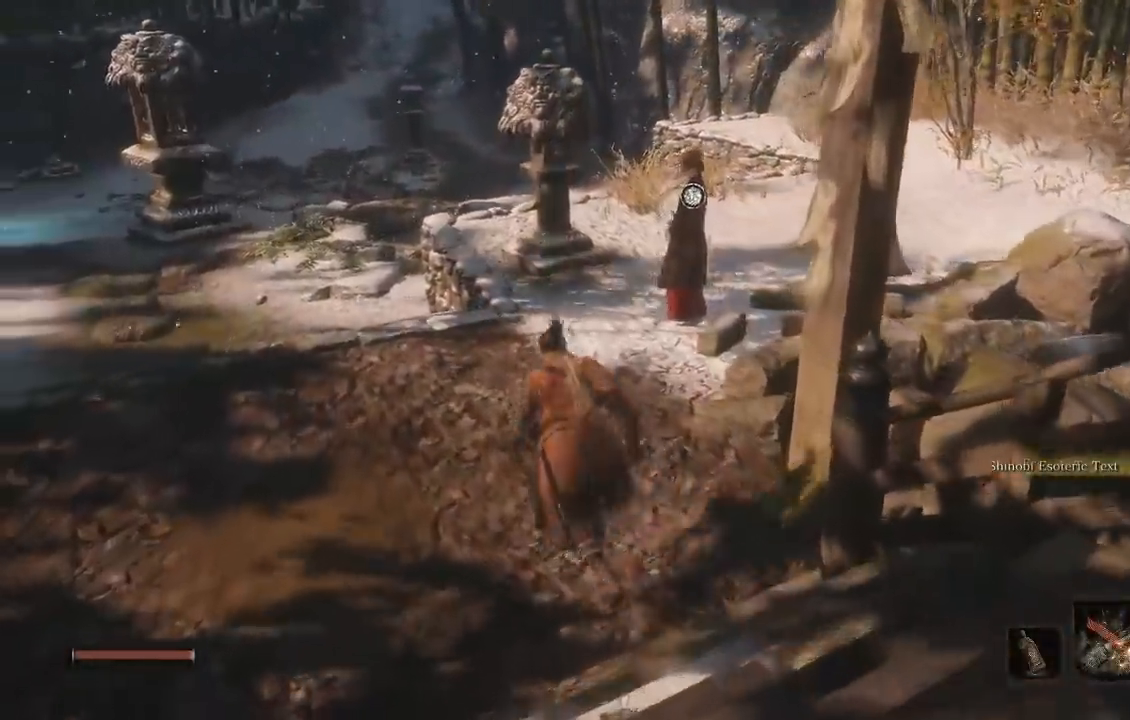
{"buttons": [], "left_stick": "up", "right_stick": "center", "button_events": []}
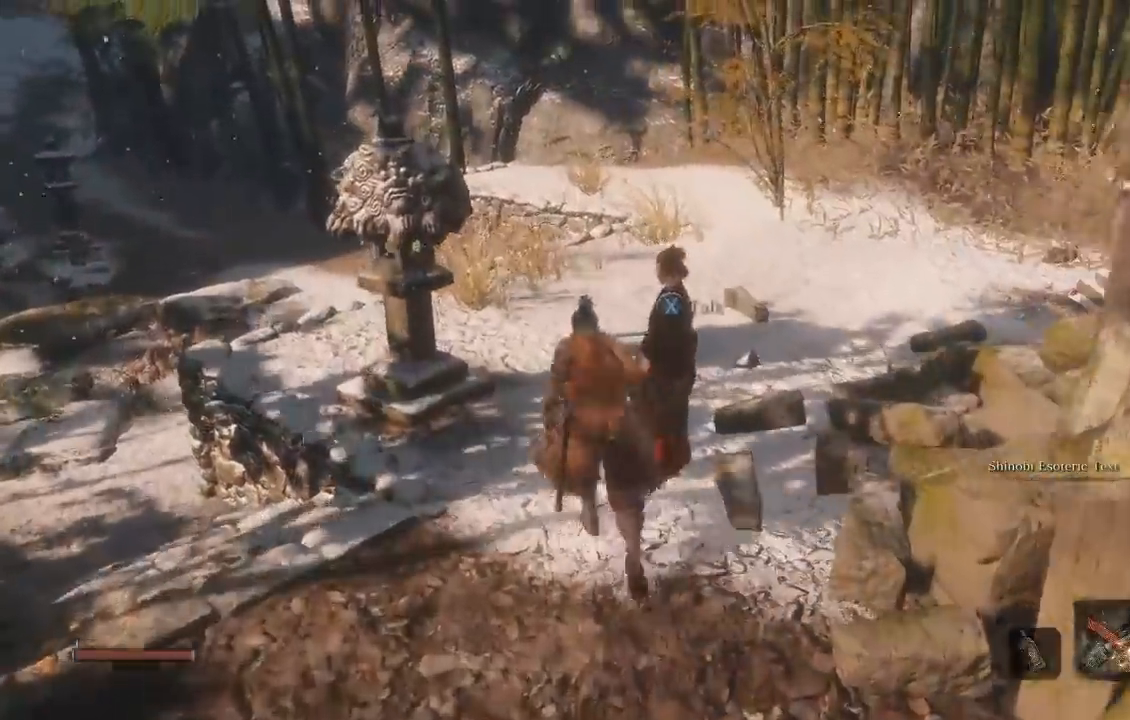
{"buttons": [], "left_stick": "center", "right_stick": "center", "button_events": [[17, "X", "down"], [150, "X", "up"]]}
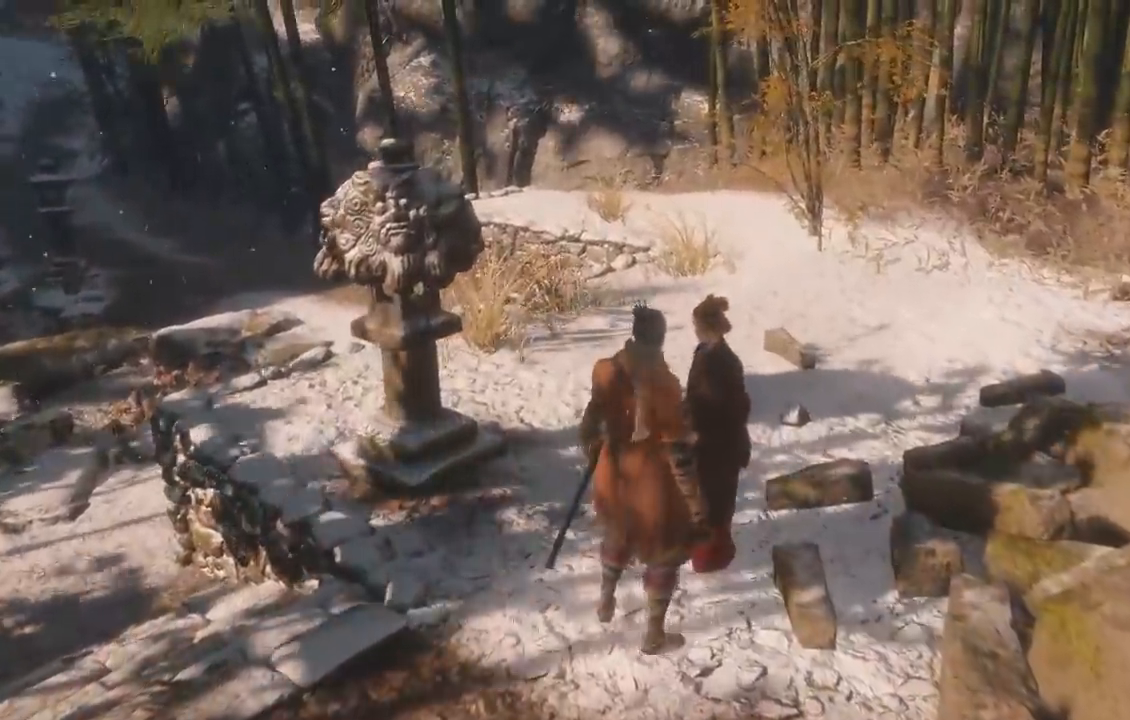
{"buttons": [], "left_stick": "center", "right_stick": "center", "button_events": []}